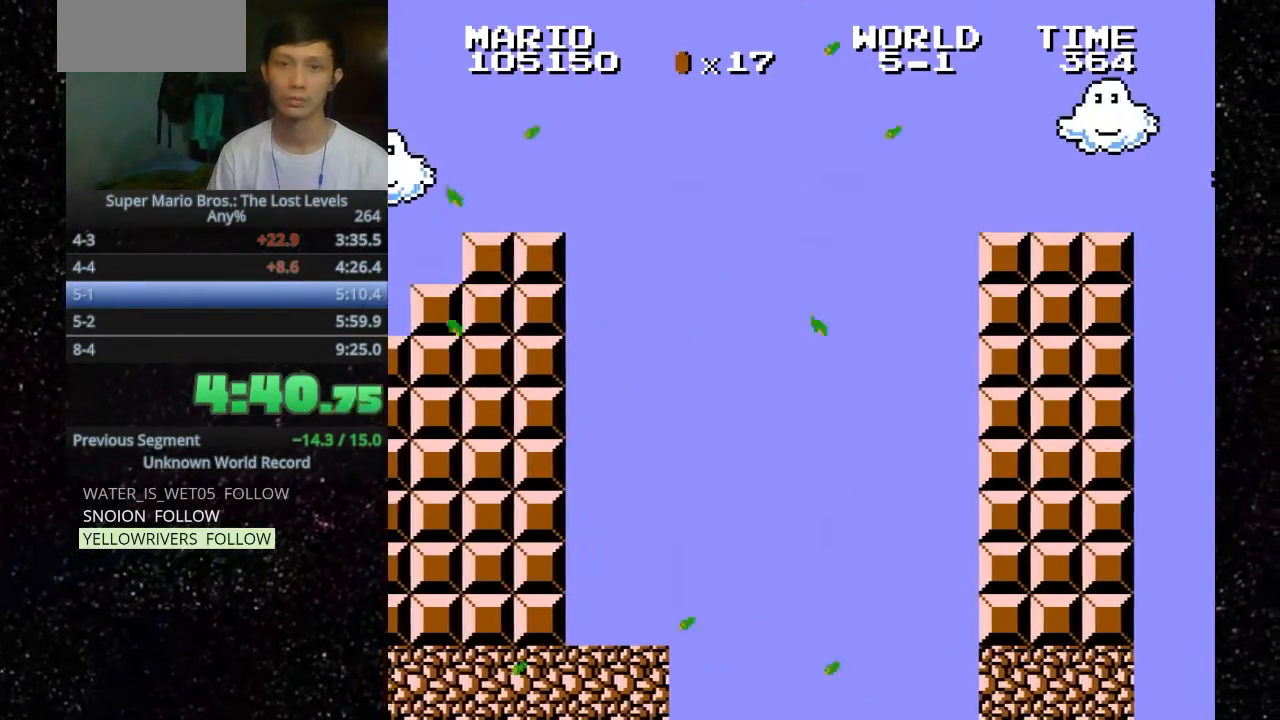
Gameplay with keyboard; each line is a JSON object with the keys held at the frame after it. "events" lists presses ("down") and releases ("up") of ".", "f", "g", "h", "o" and "t" between this image and that frame as [ms after this image, input, new state], when the widget could be followed in between. No other keys are recorded. Mouse input is not recorded.
{"keys": ["h", "o"], "events": [[200, ".", "up"]]}
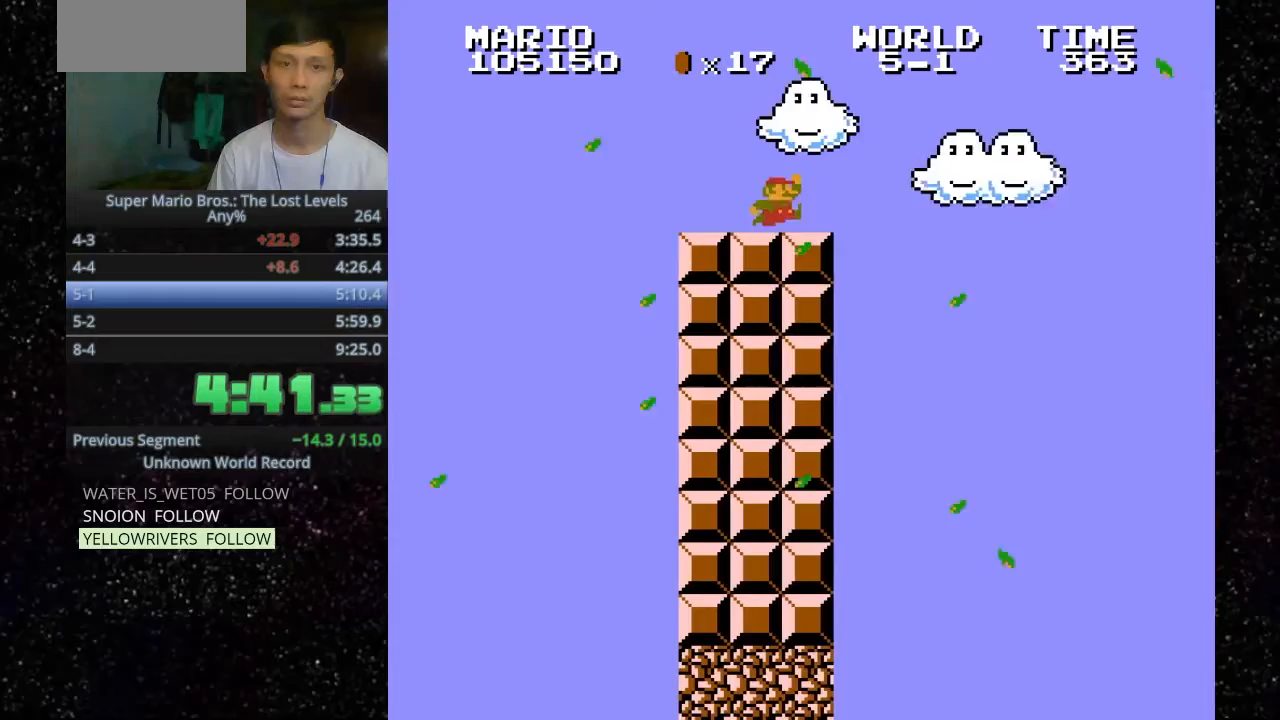
{"keys": [".", "h", "o"], "events": [[133, ".", "down"]]}
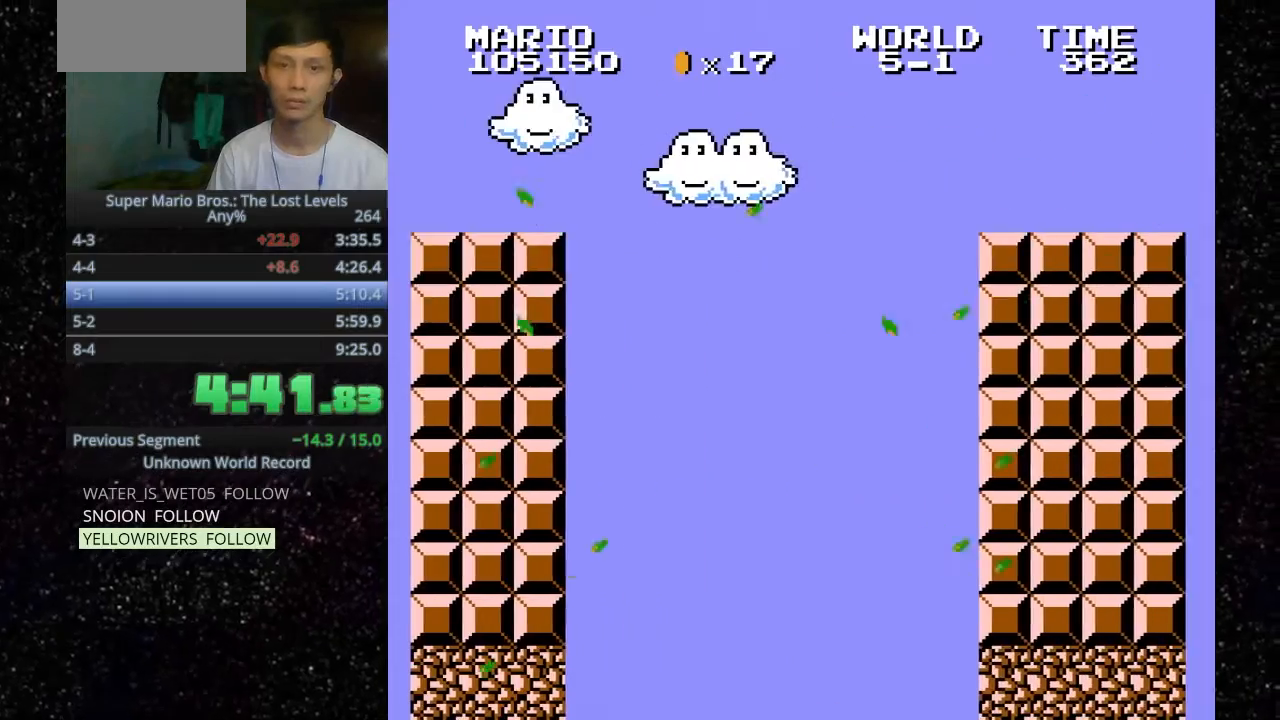
{"keys": ["h", "o"], "events": [[200, ".", "up"]]}
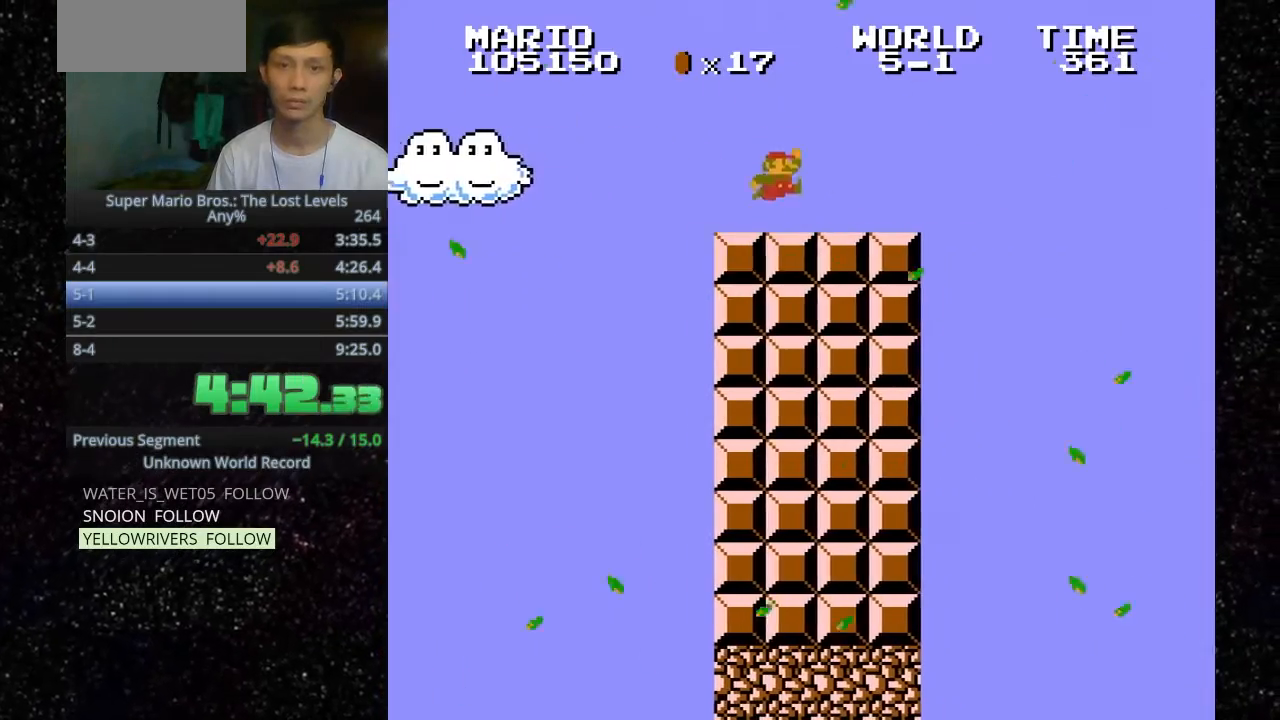
{"keys": [".", "h", "o"], "events": [[267, ".", "down"]]}
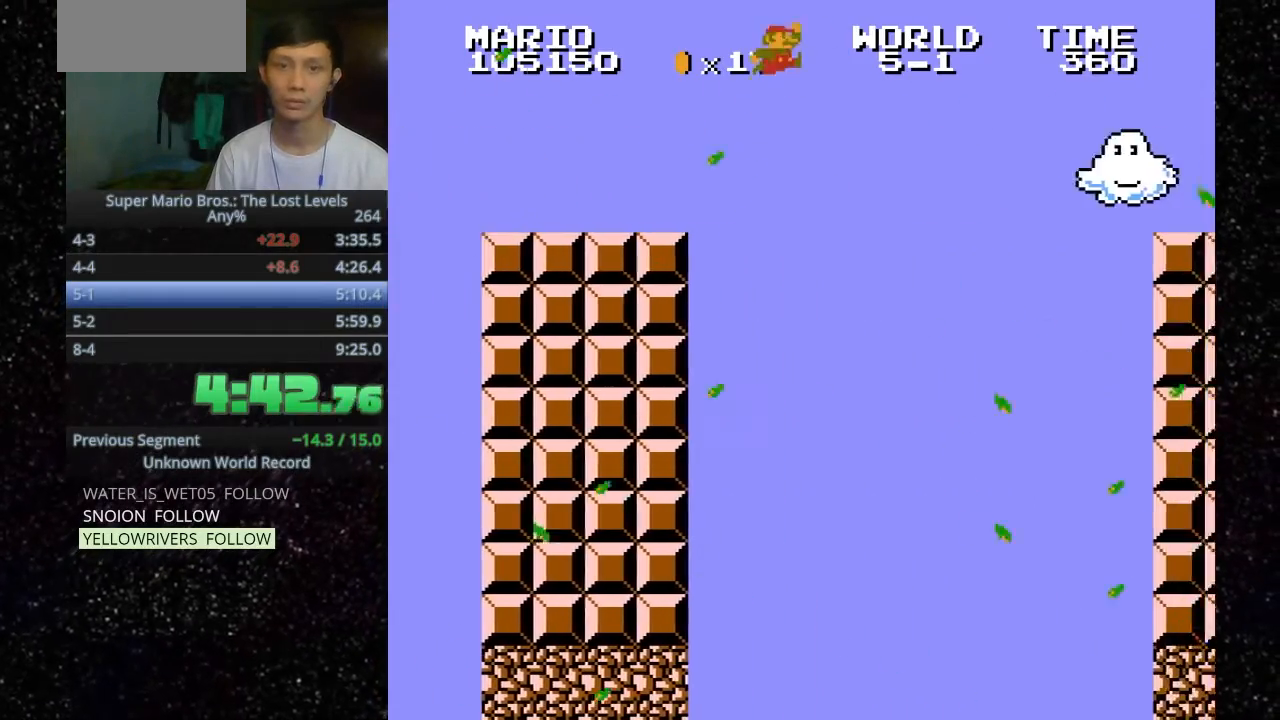
{"keys": ["h", "o"], "events": [[367, ".", "up"]]}
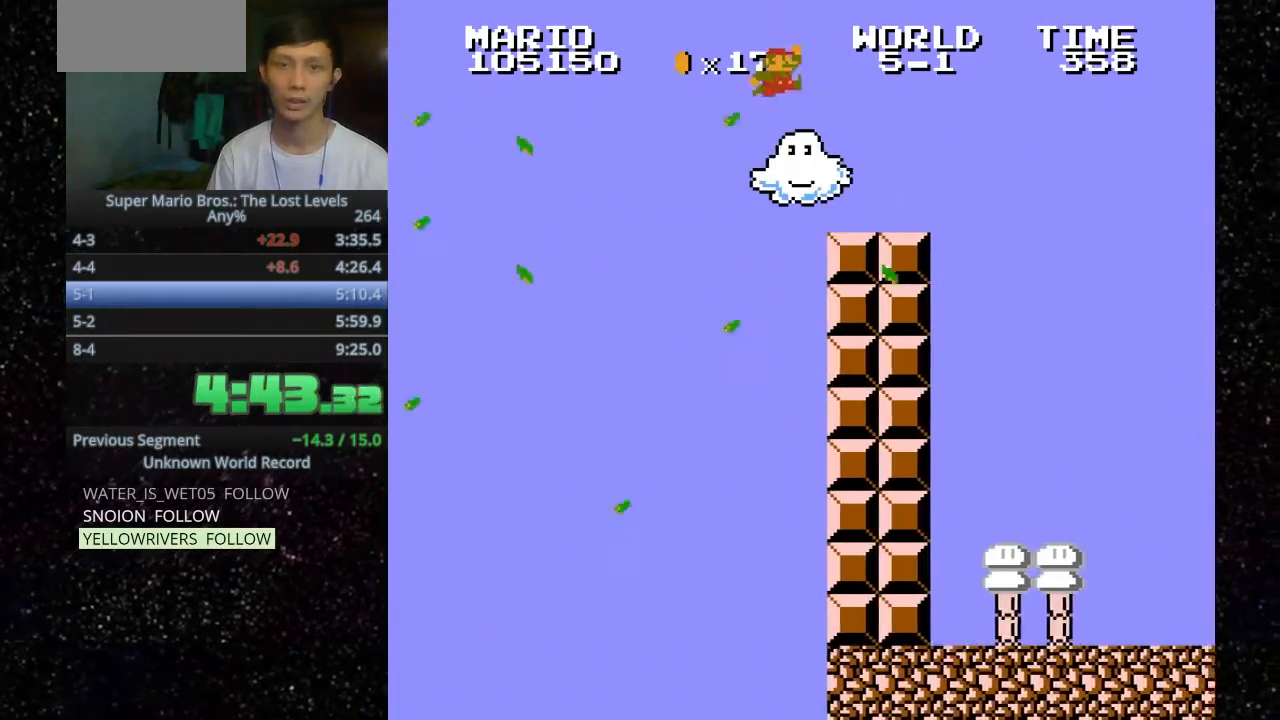
{"keys": [".", "h", "o"], "events": [[300, ".", "down"]]}
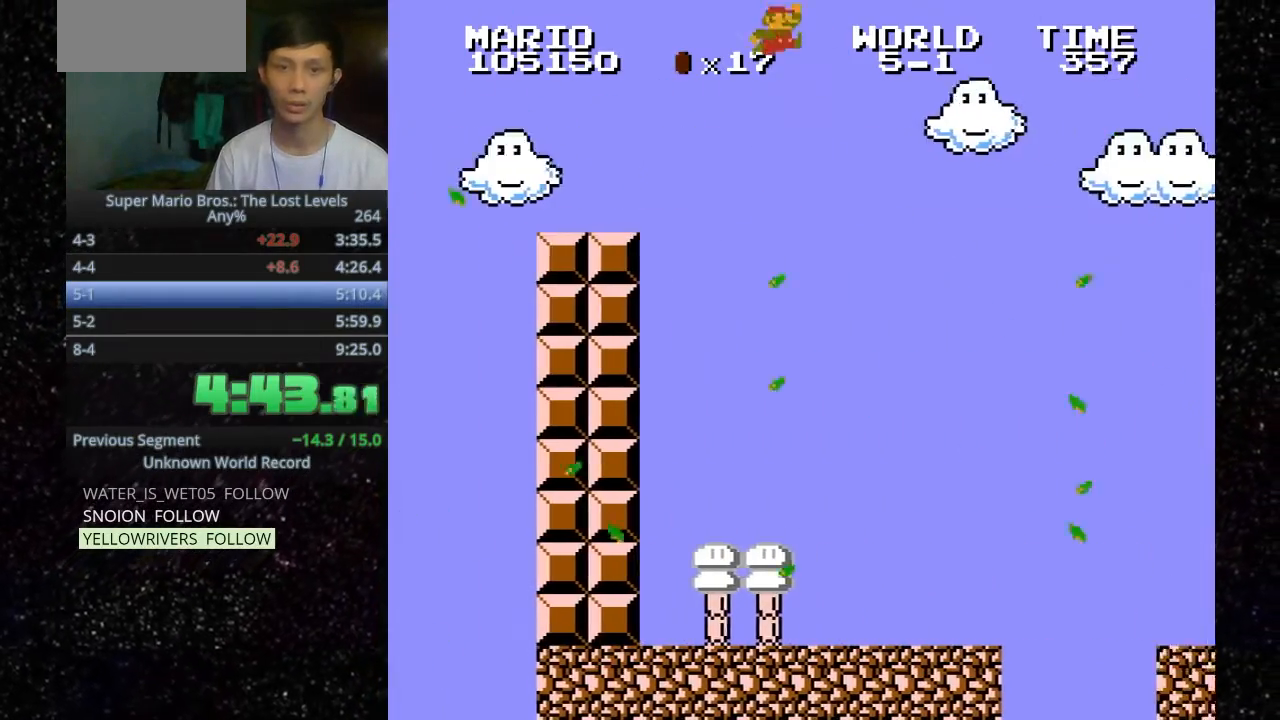
{"keys": [".", "h", "o"], "events": []}
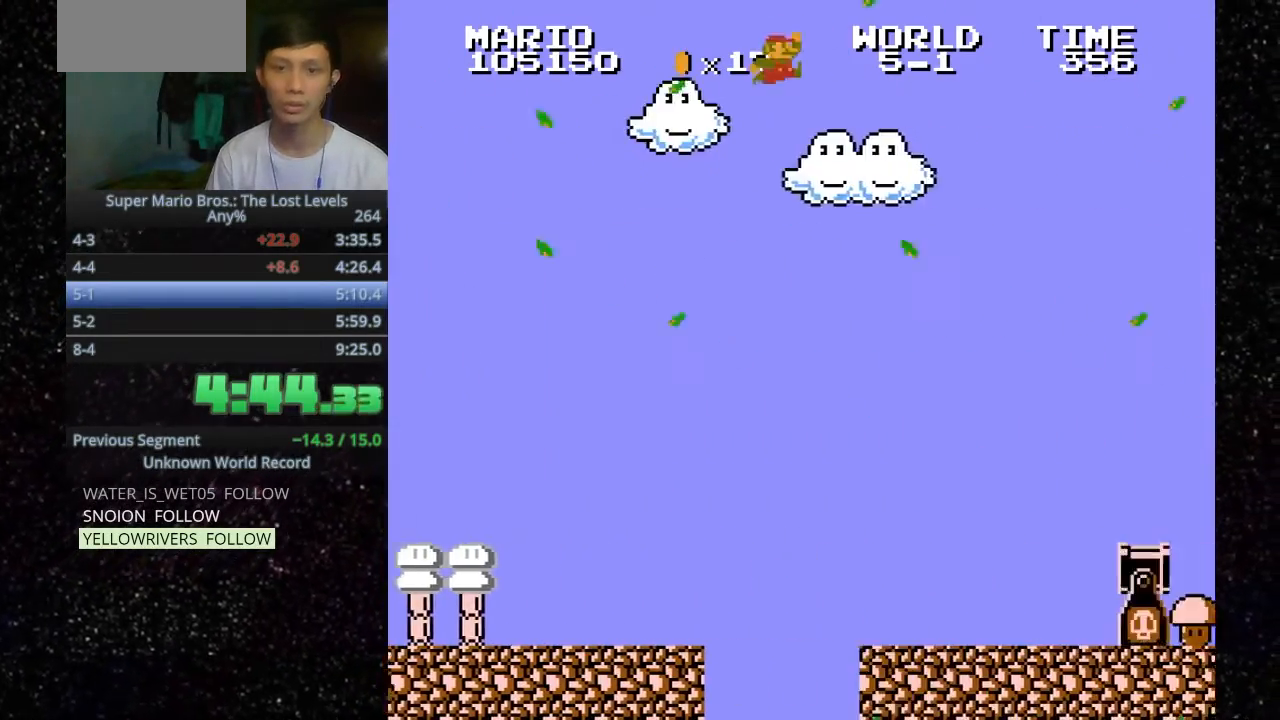
{"keys": [".", "h", "o"], "events": []}
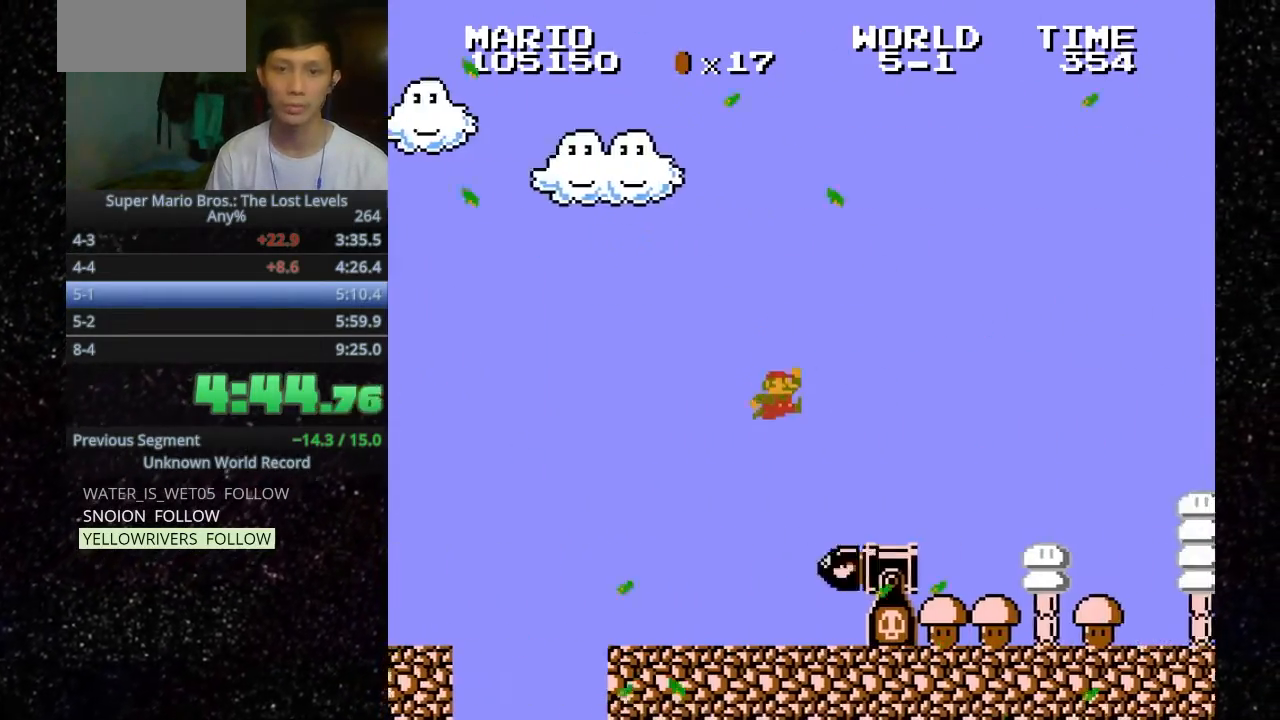
{"keys": ["h", "o"], "events": [[333, ".", "up"]]}
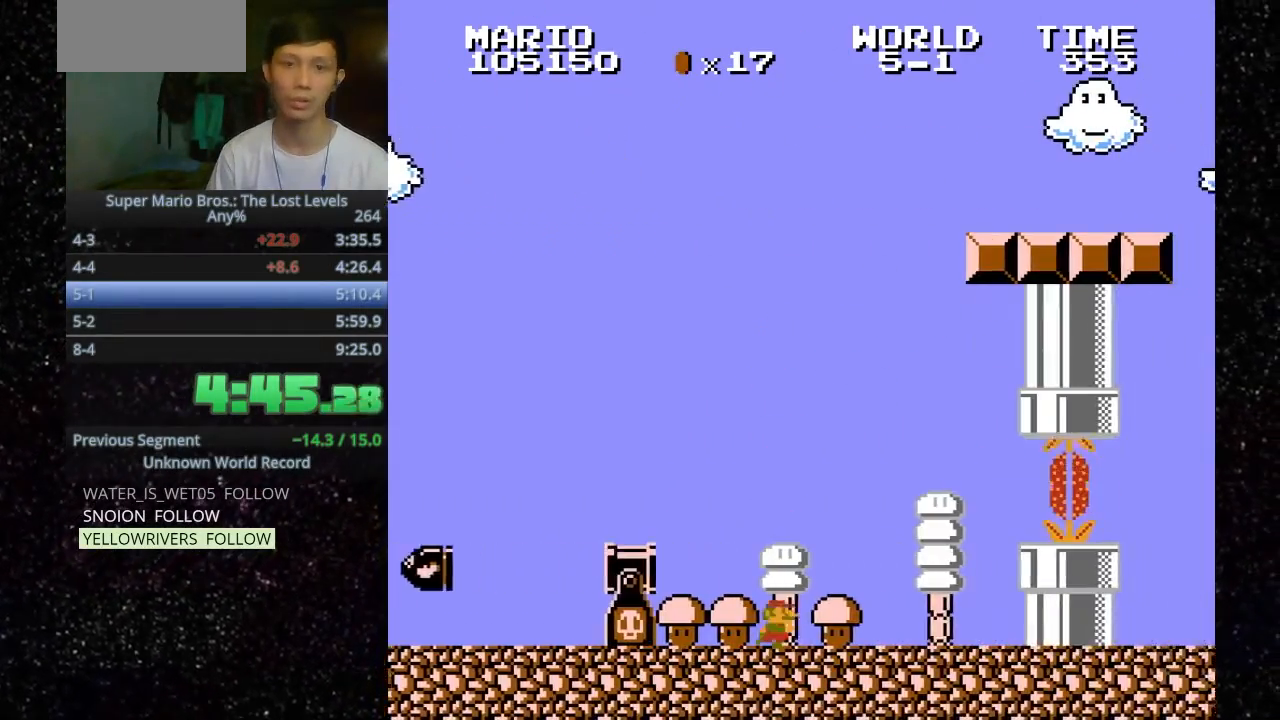
{"keys": [".", "h", "o"], "events": [[400, ".", "down"]]}
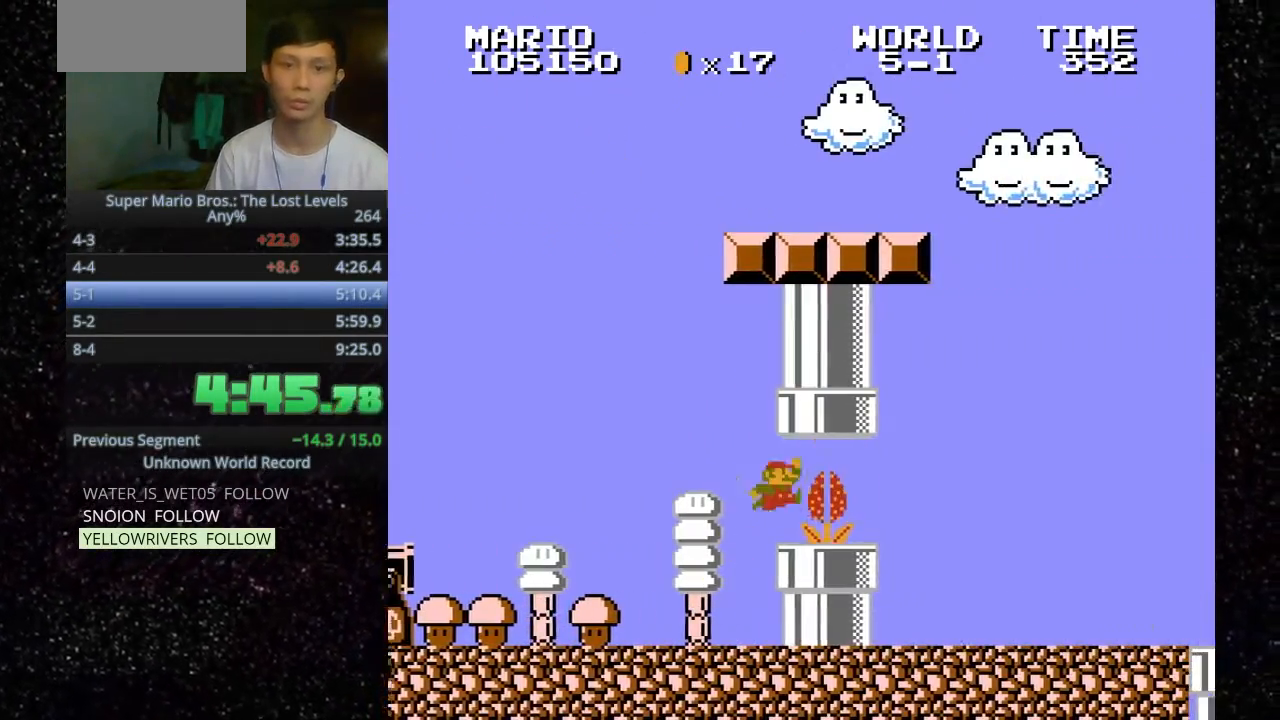
{"keys": ["h", "o"], "events": [[367, ".", "up"]]}
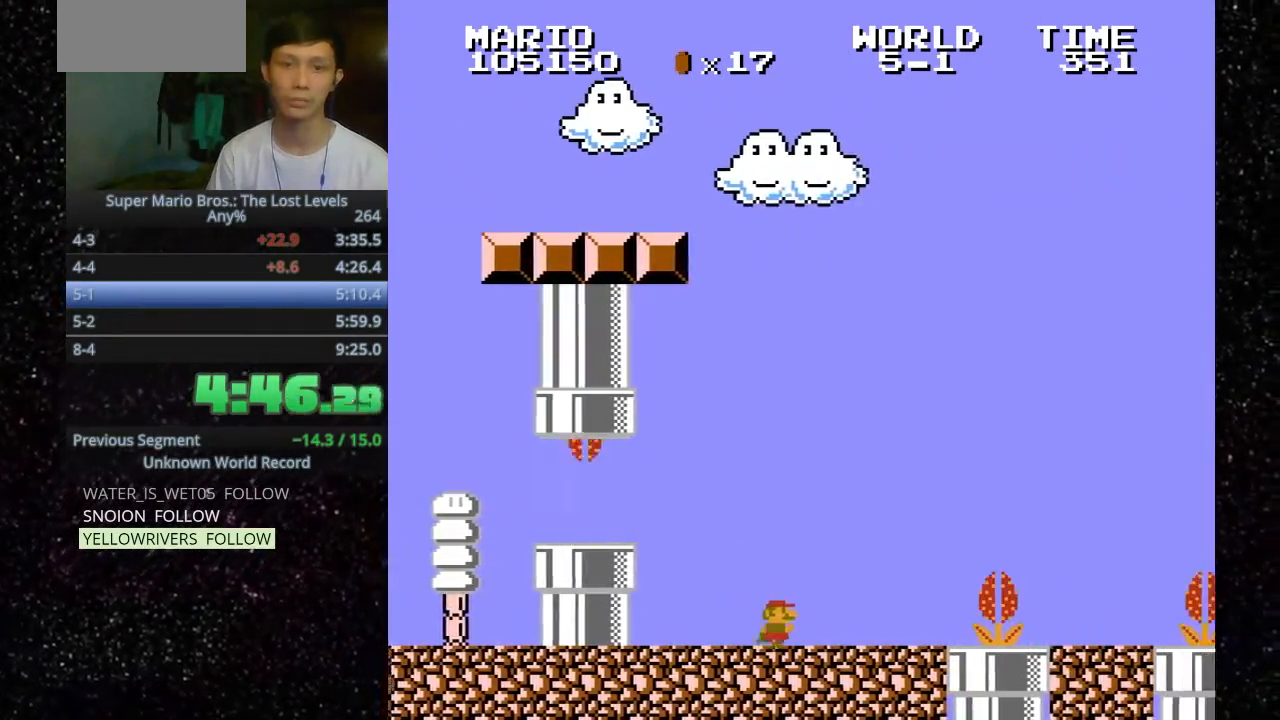
{"keys": ["h", "o"], "events": [[167, ".", "down"], [300, ".", "up"]]}
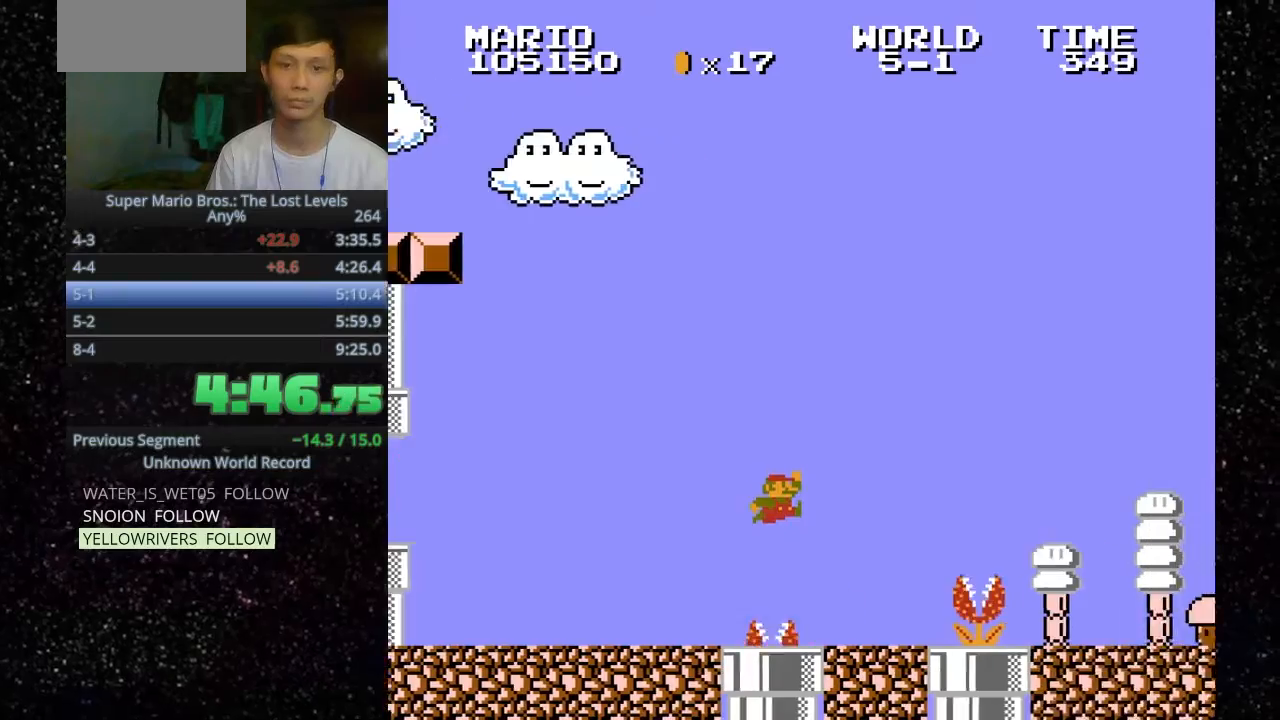
{"keys": ["h", "o"], "events": [[200, ".", "down"], [300, ".", "up"]]}
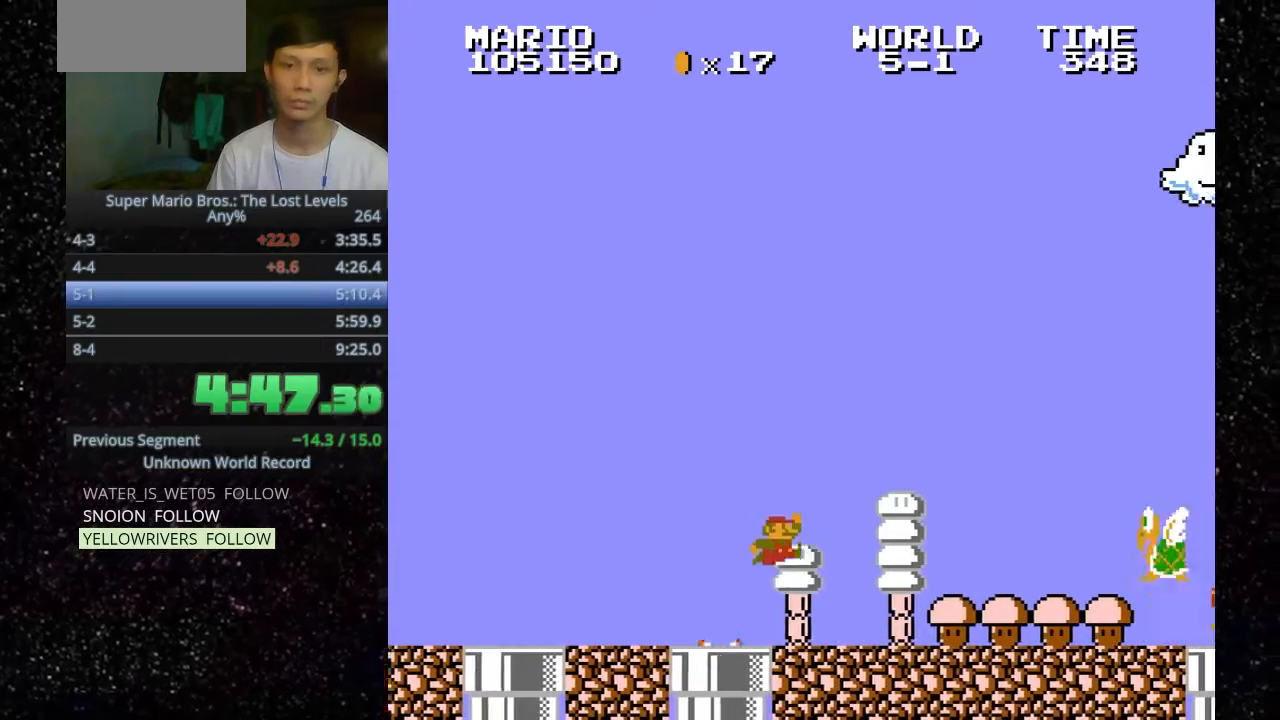
{"keys": [".", "h", "o"], "events": [[367, ".", "down"]]}
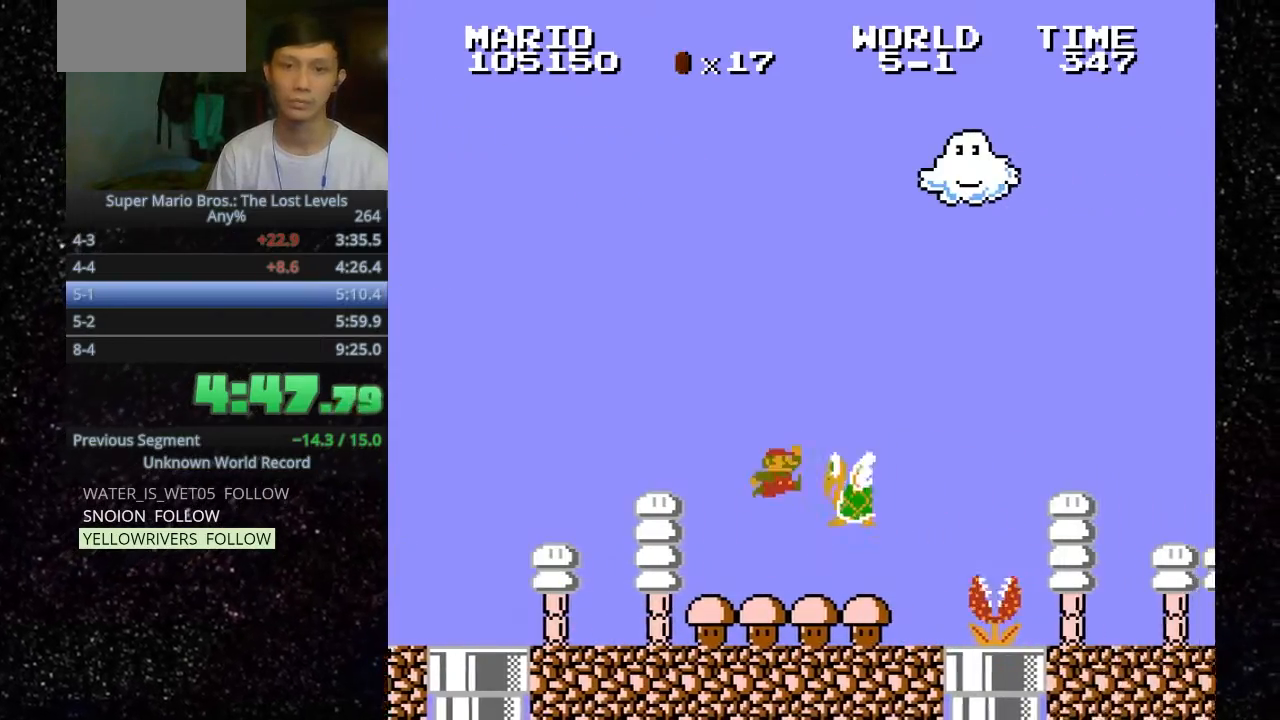
{"keys": ["h", "o"], "events": [[333, ".", "up"]]}
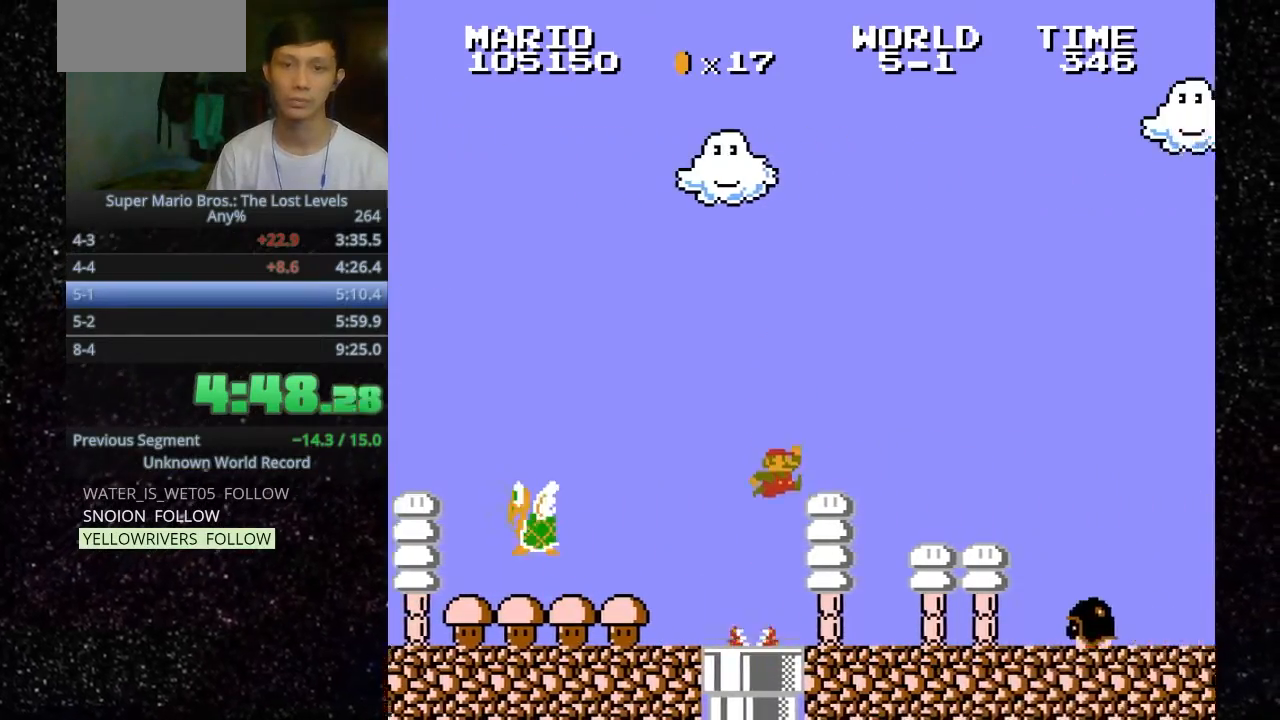
{"keys": [".", "h", "o"], "events": [[367, ".", "down"]]}
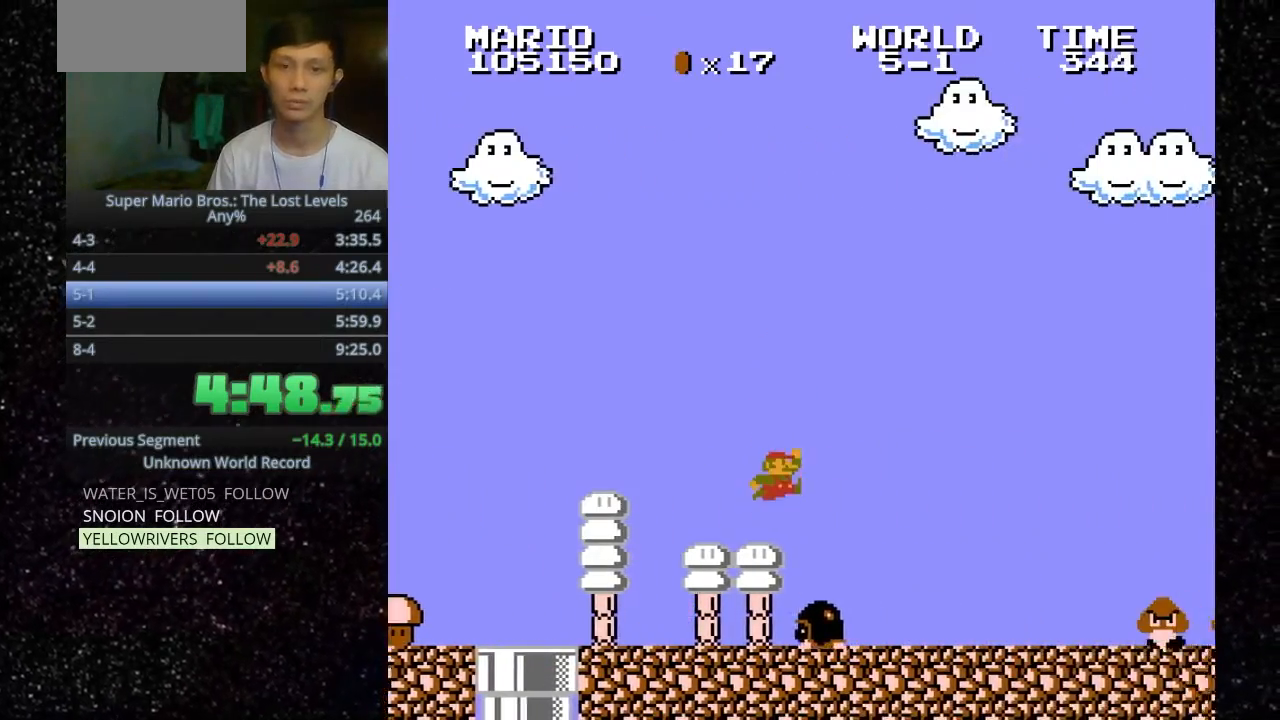
{"keys": [".", "h", "o"], "events": [[33, ".", "up"], [500, ".", "down"]]}
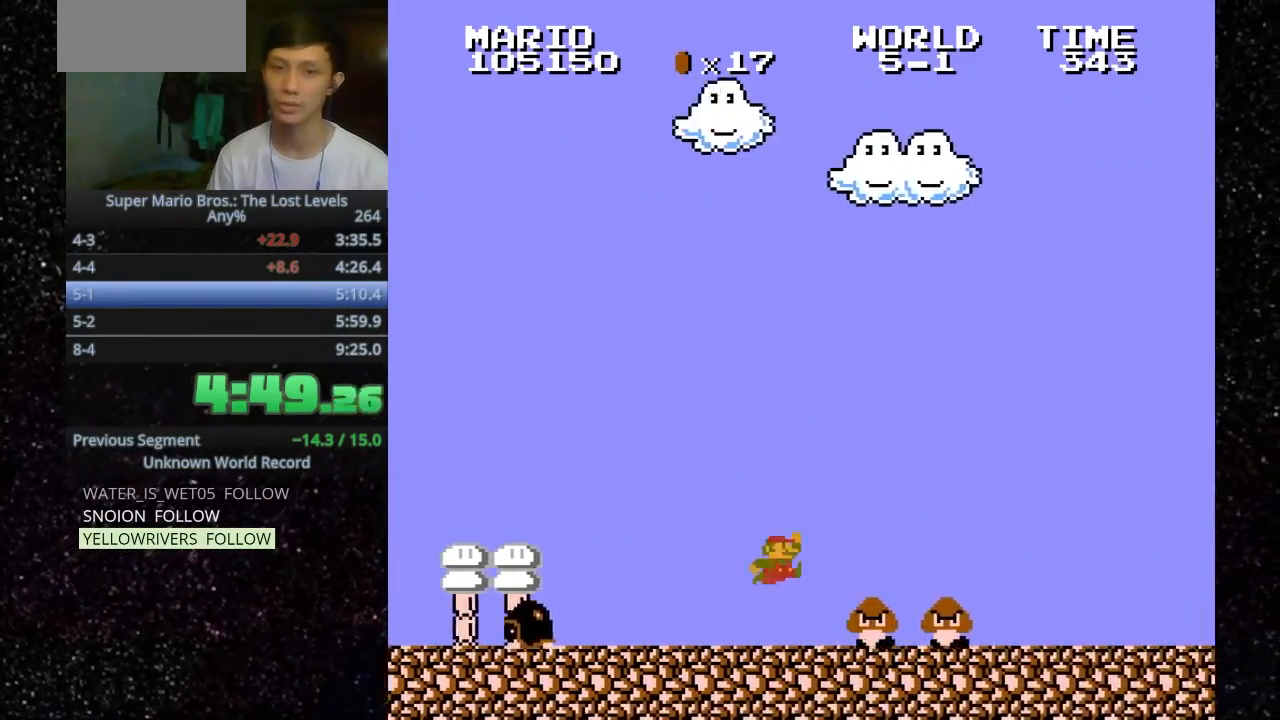
{"keys": ["h", "o"], "events": [[200, ".", "up"]]}
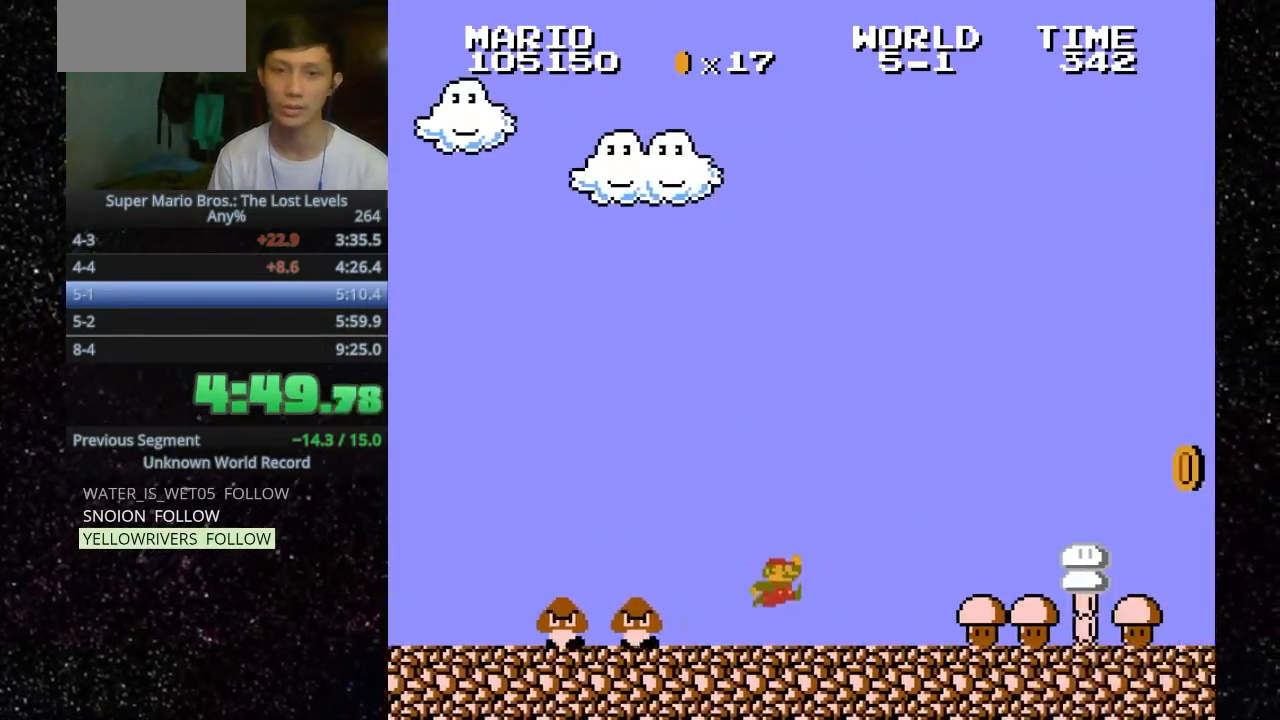
{"keys": ["h", "o"], "events": []}
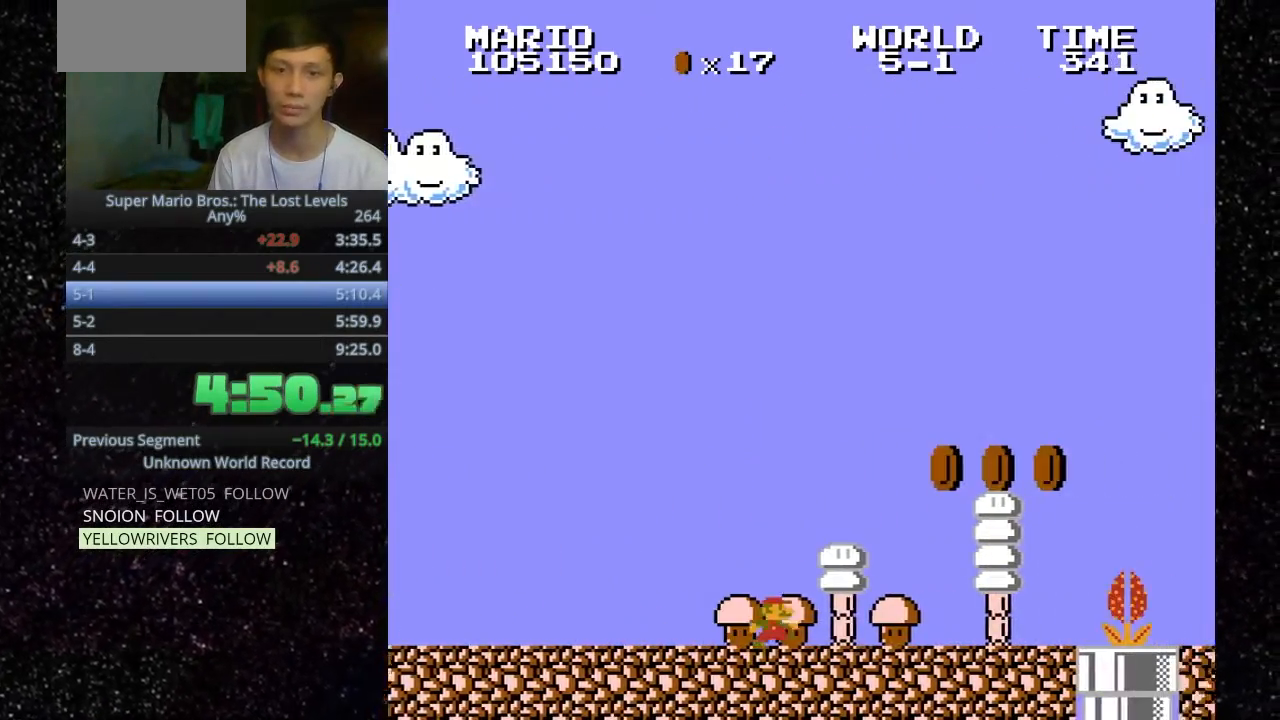
{"keys": [".", "h", "o"], "events": [[500, ".", "down"]]}
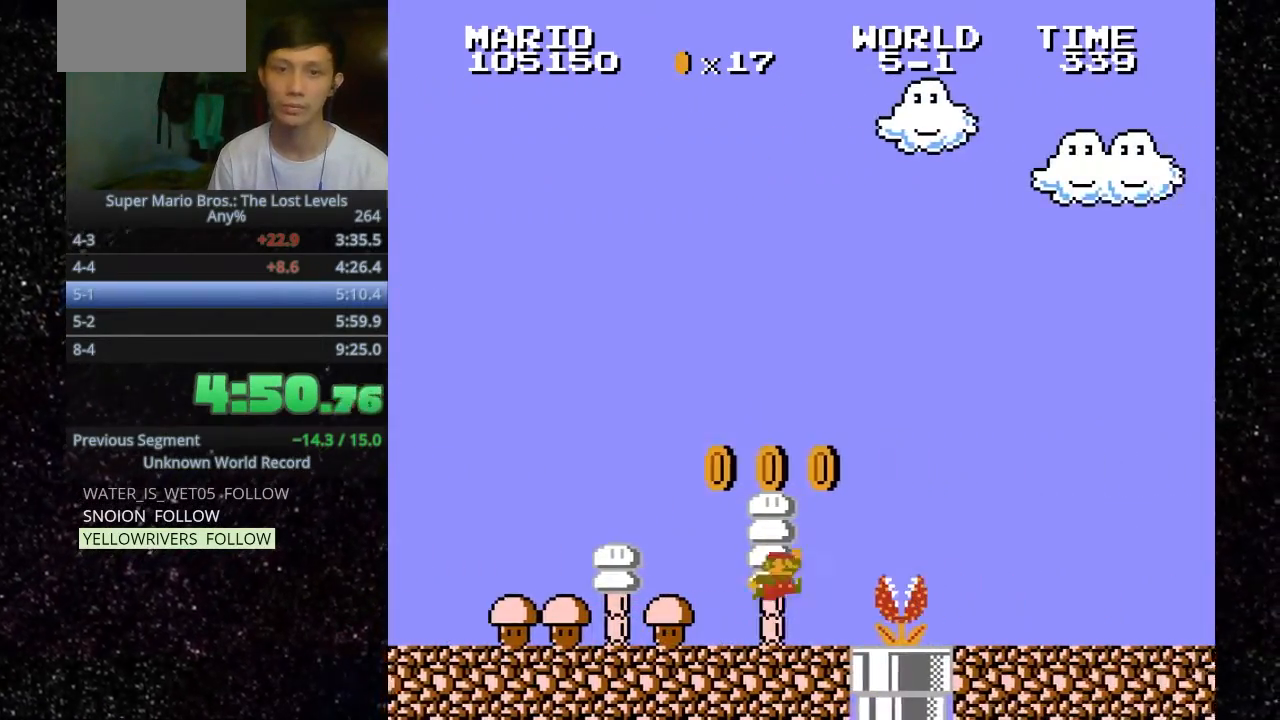
{"keys": ["h", "o"], "events": [[233, ".", "up"]]}
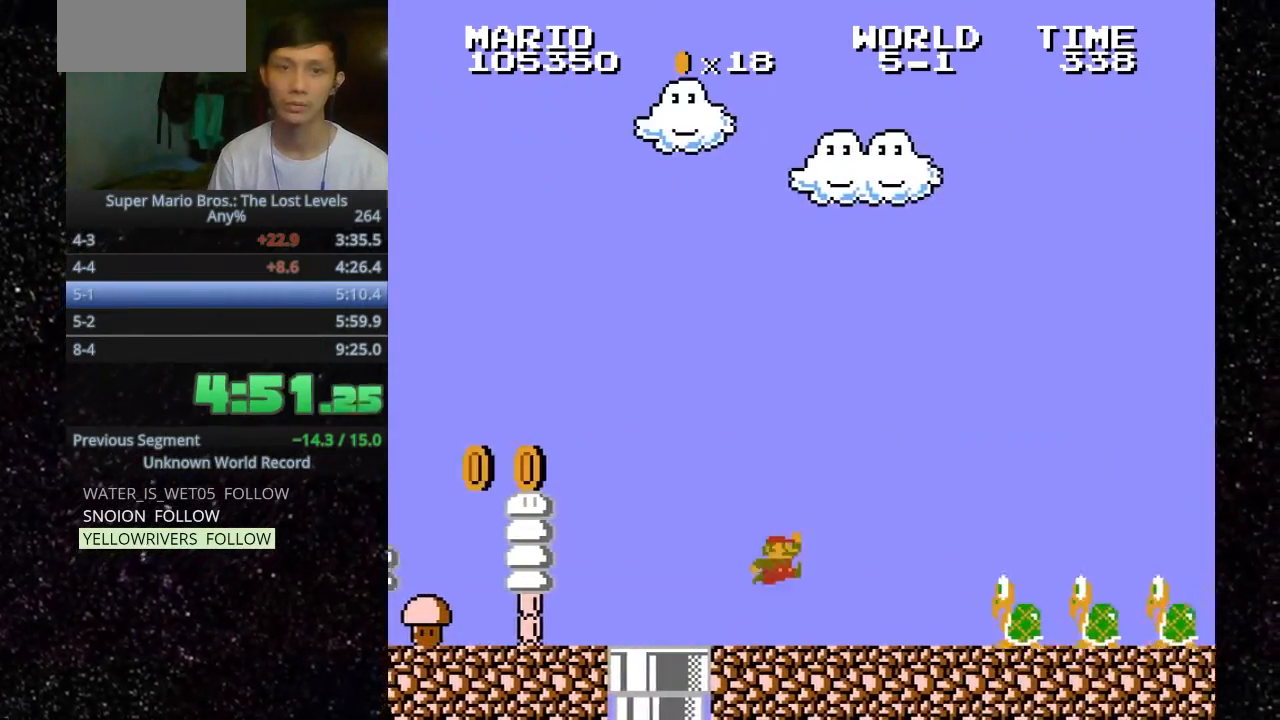
{"keys": ["h", "o"], "events": [[167, ".", "down"], [400, ".", "up"]]}
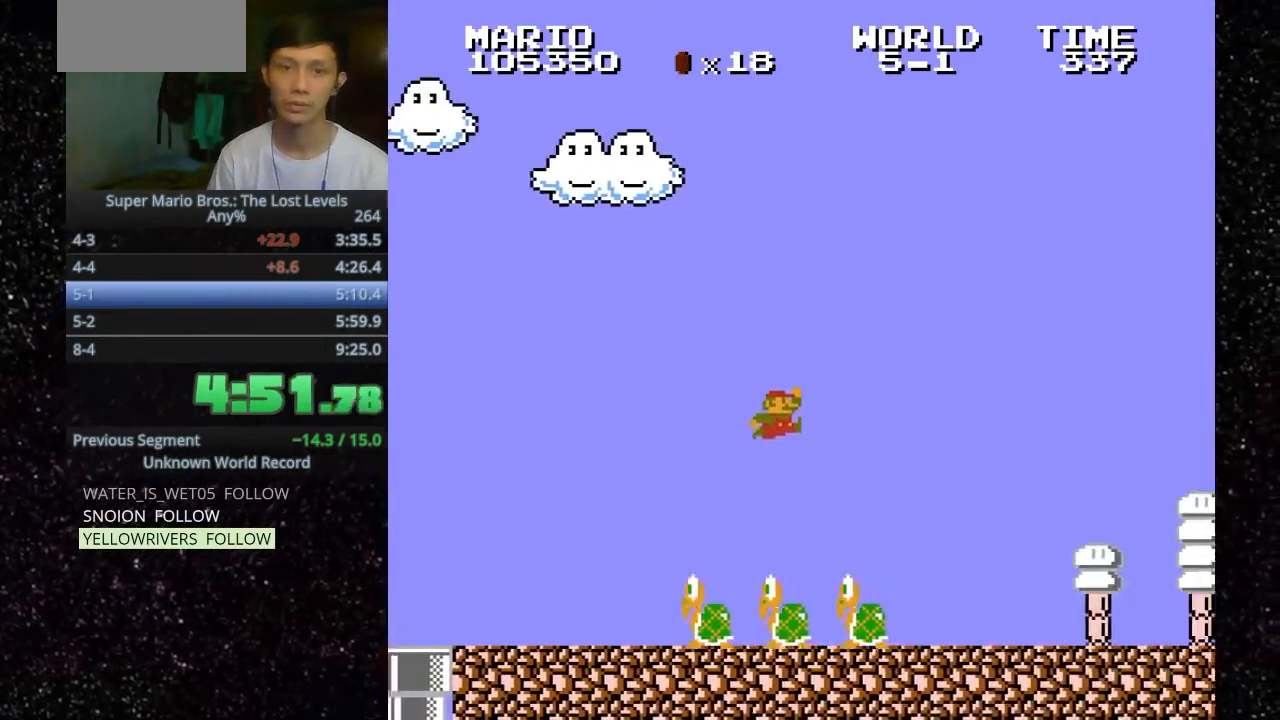
{"keys": ["h", "o"], "events": []}
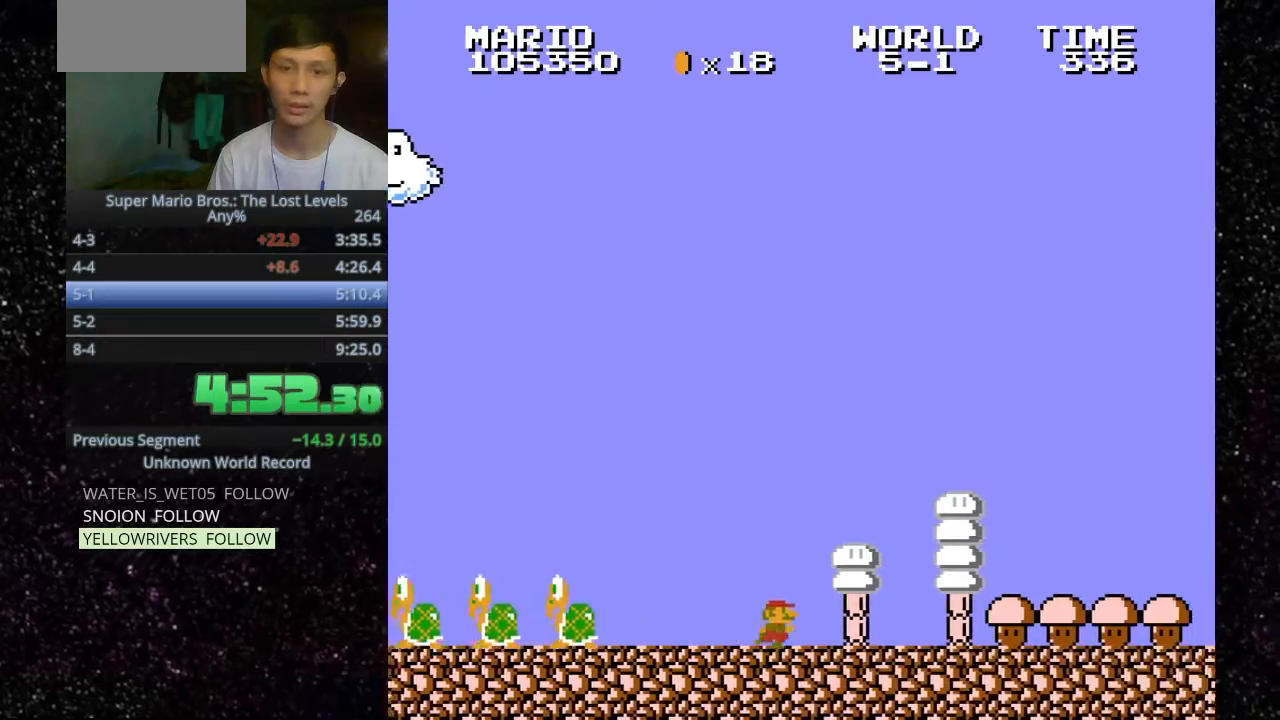
{"keys": ["h", "o"], "events": []}
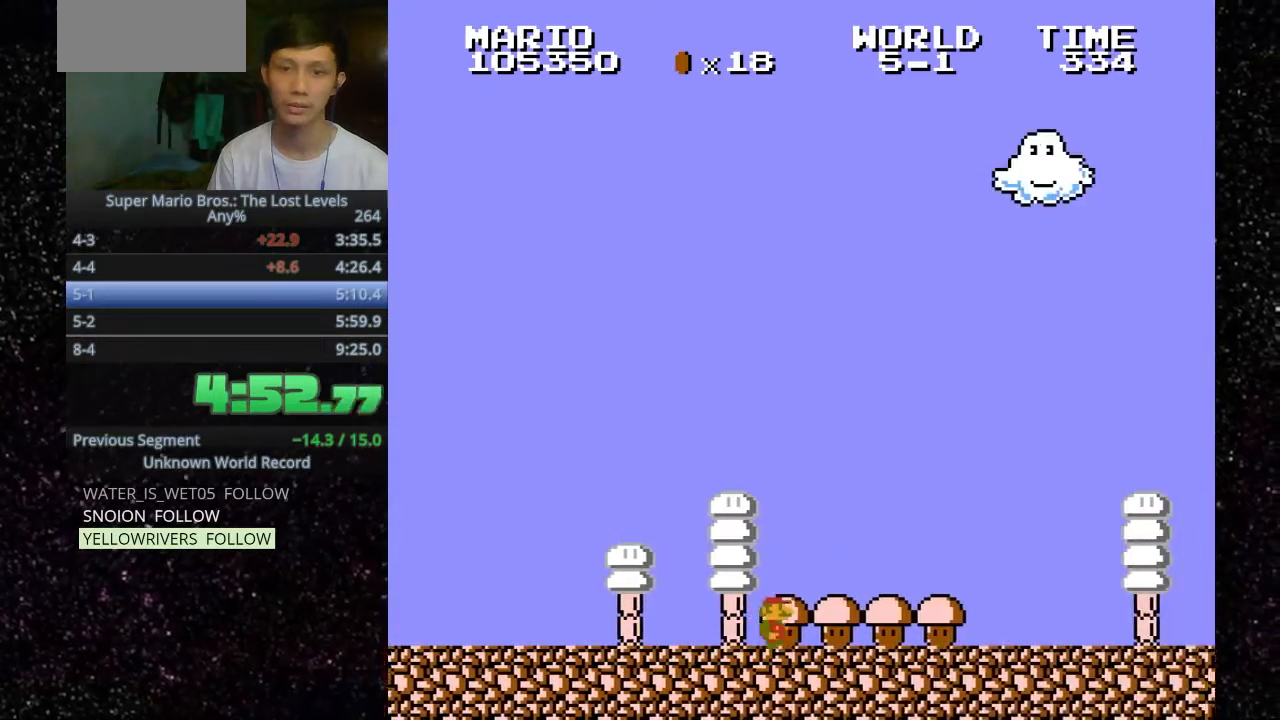
{"keys": ["h", "o"], "events": []}
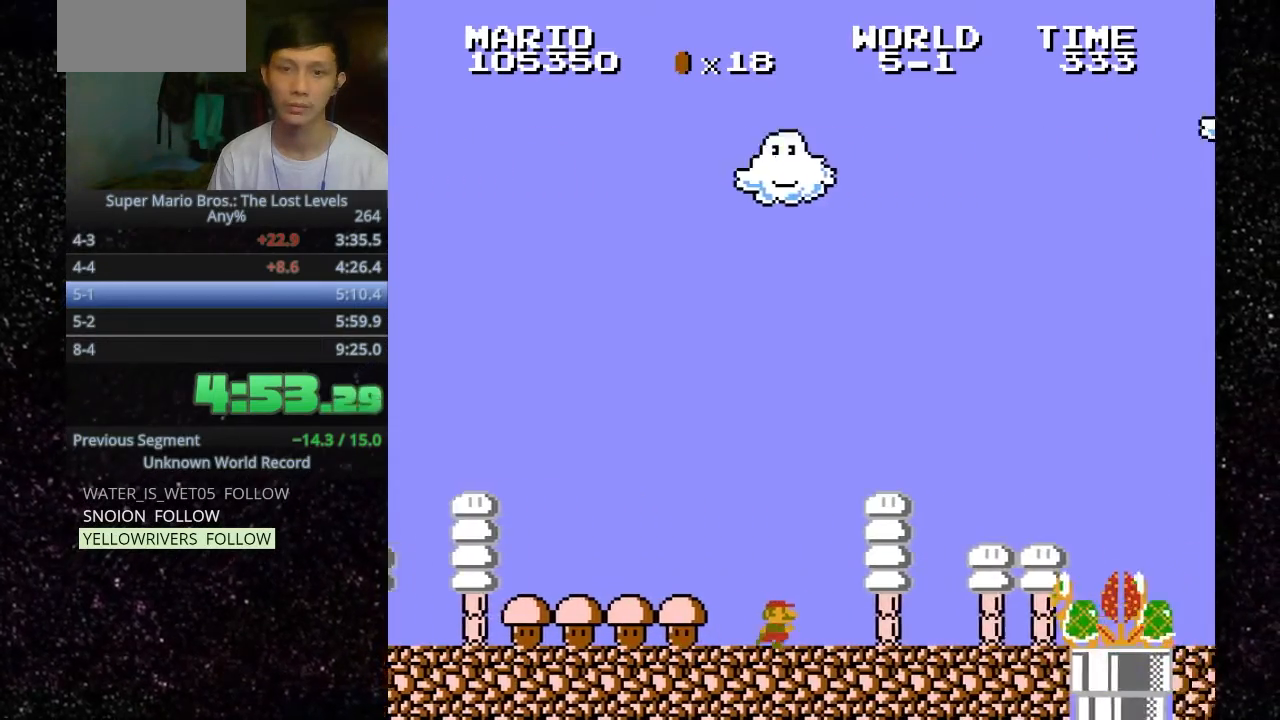
{"keys": [".", "h", "o"], "events": [[267, ".", "down"]]}
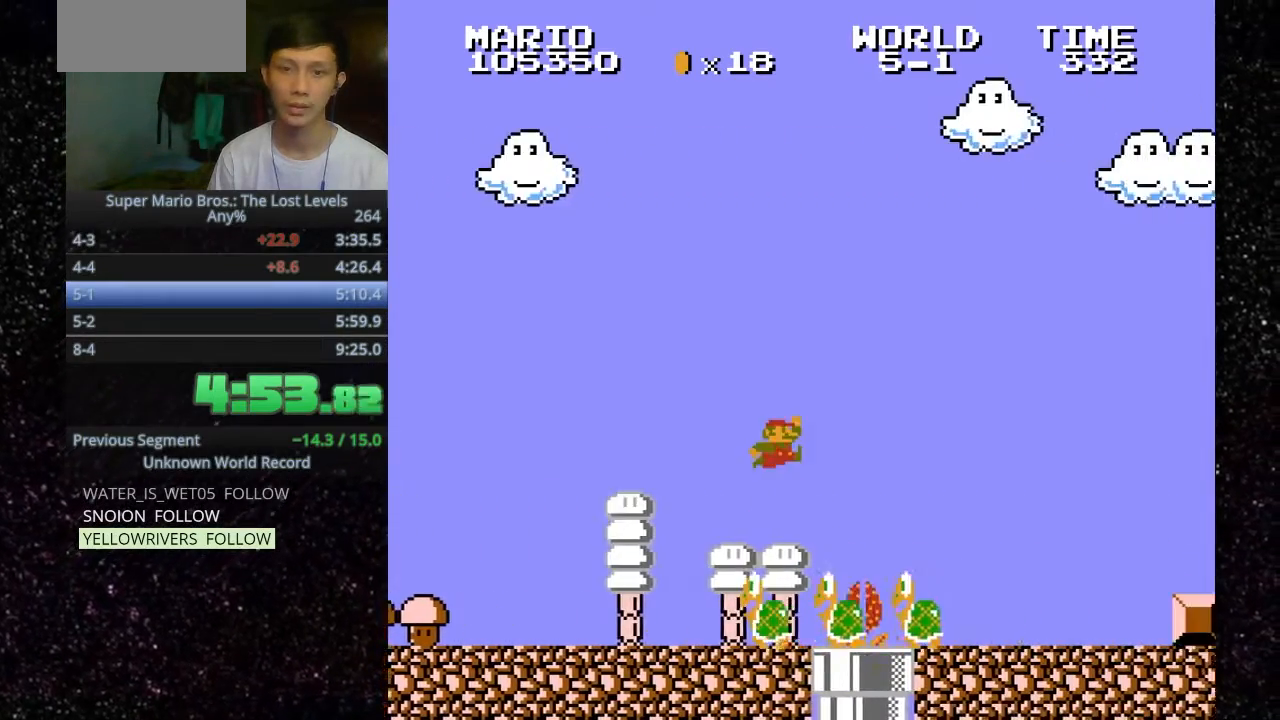
{"keys": ["h", "o"], "events": [[67, ".", "up"]]}
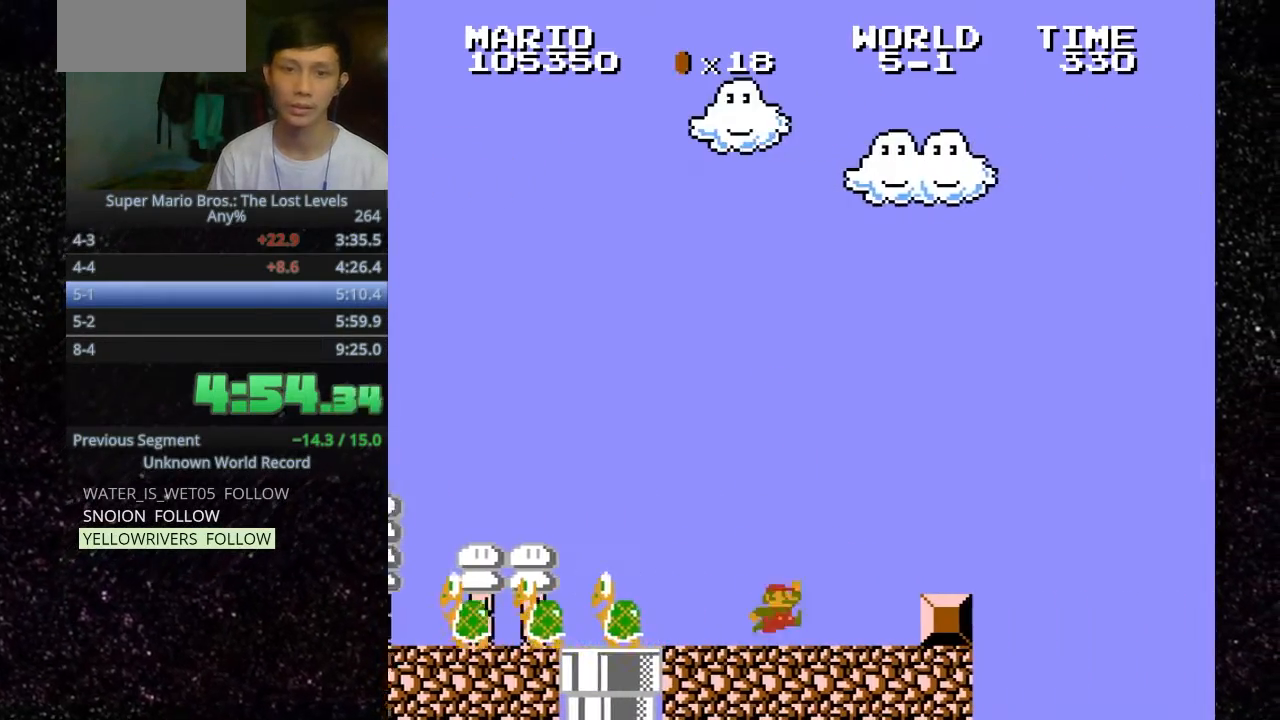
{"keys": ["h", "o"], "events": [[33, ".", "down"], [133, ".", "up"]]}
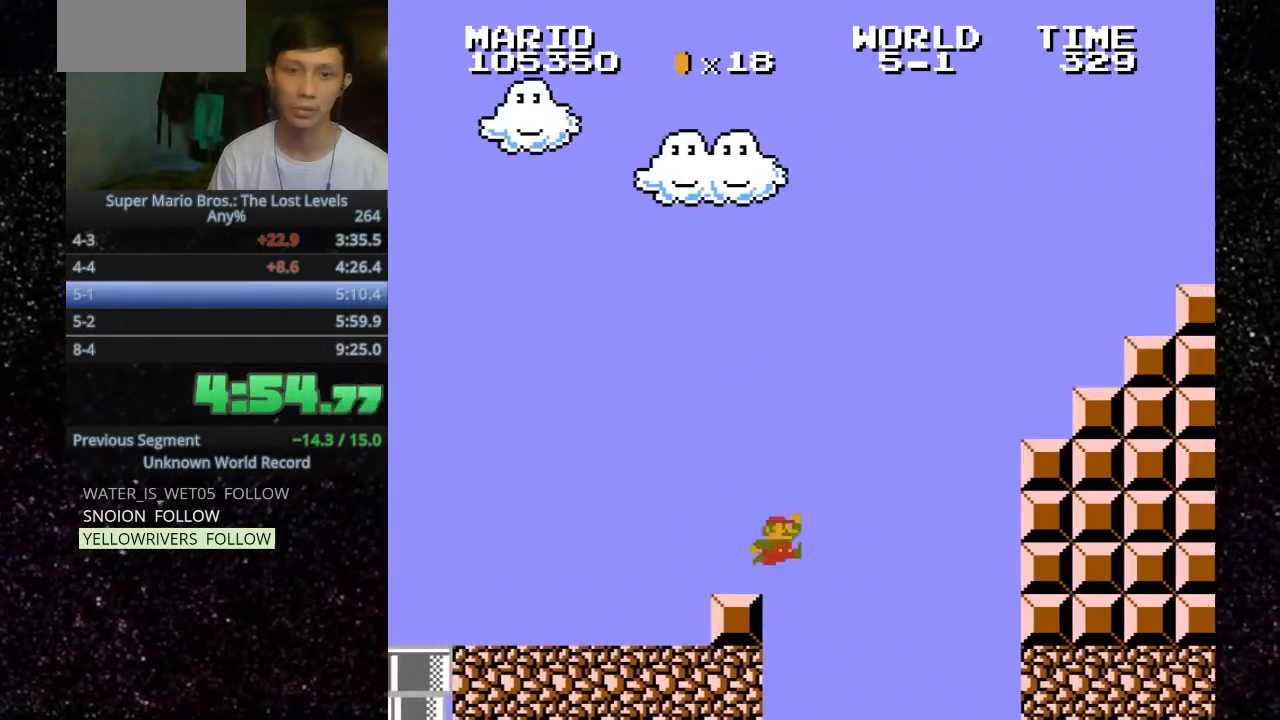
{"keys": ["h", "o"], "events": [[33, ".", "down"], [433, ".", "up"]]}
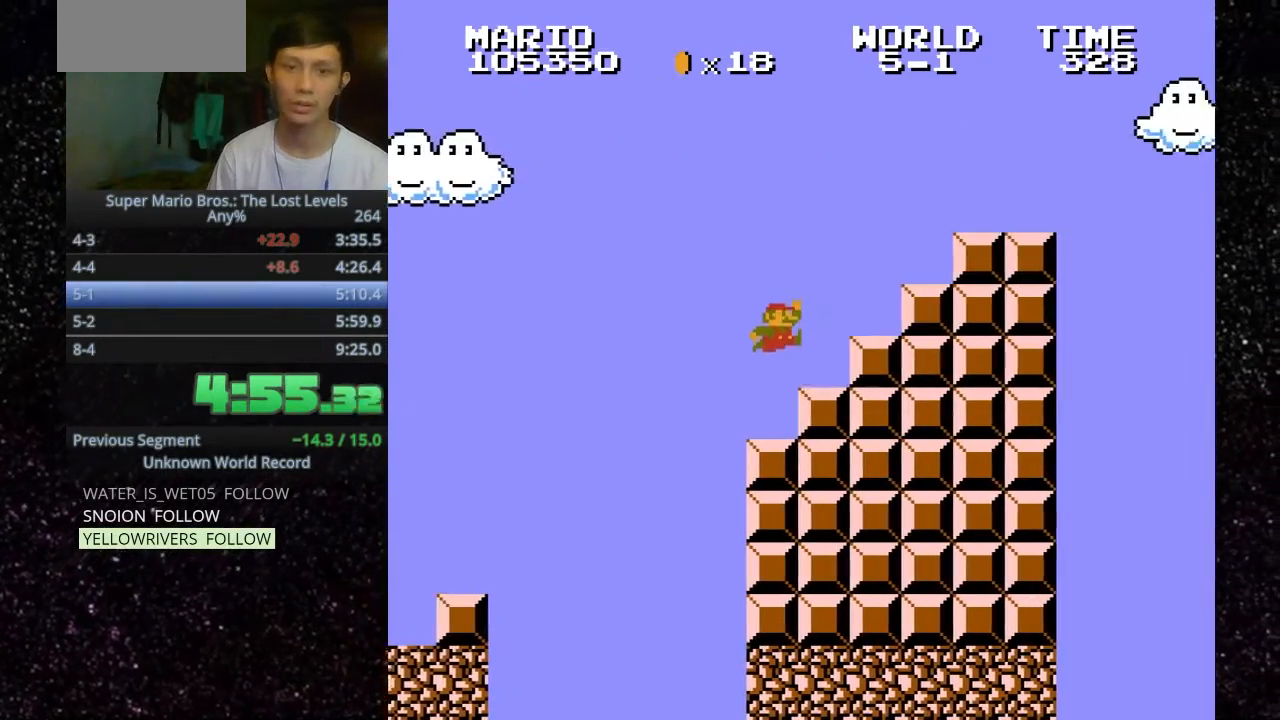
{"keys": ["h", "o"], "events": [[67, ".", "down"], [333, ".", "up"]]}